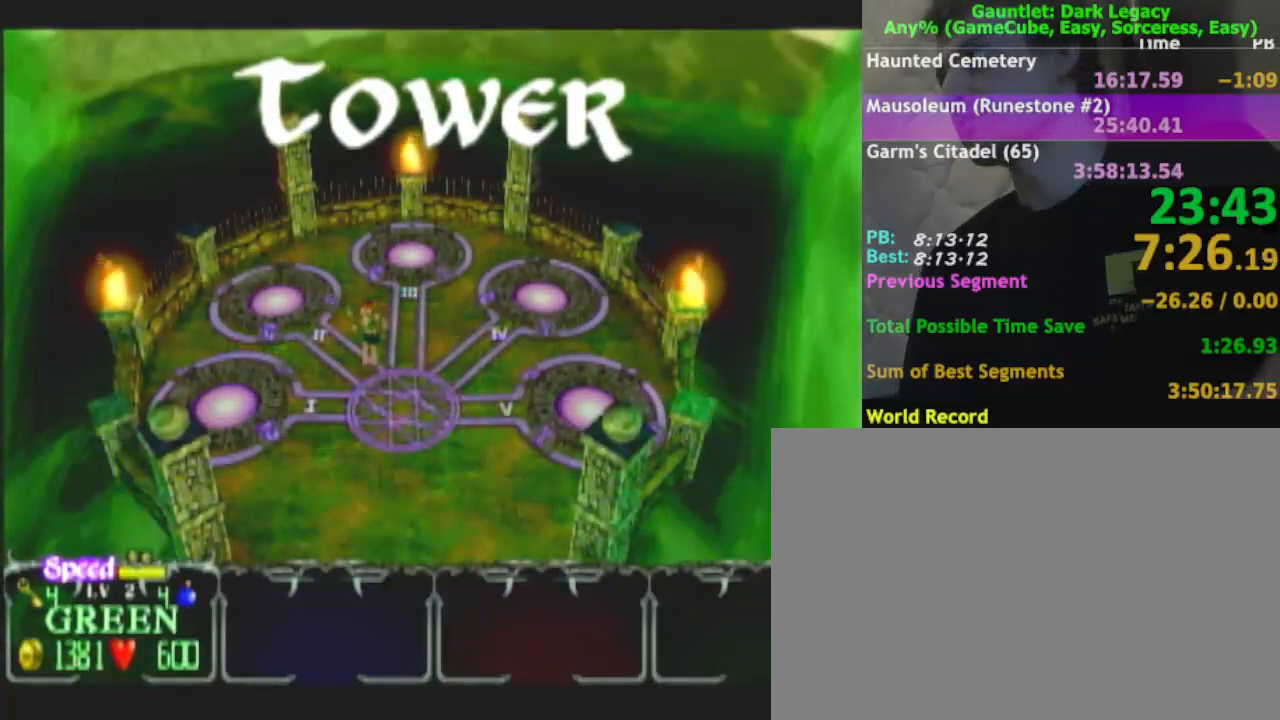
Gameplay with a controller (Nintendo layout); each line is a JSON object with the inputs held at the frame after it. "events" lists button and stick changes between this image and that frame as [ms after this image, input, new state], when the widget could be followed in between. Not read: L3 R3.
{"buttons": [], "left_stick": "down", "right_stick": "center", "events": []}
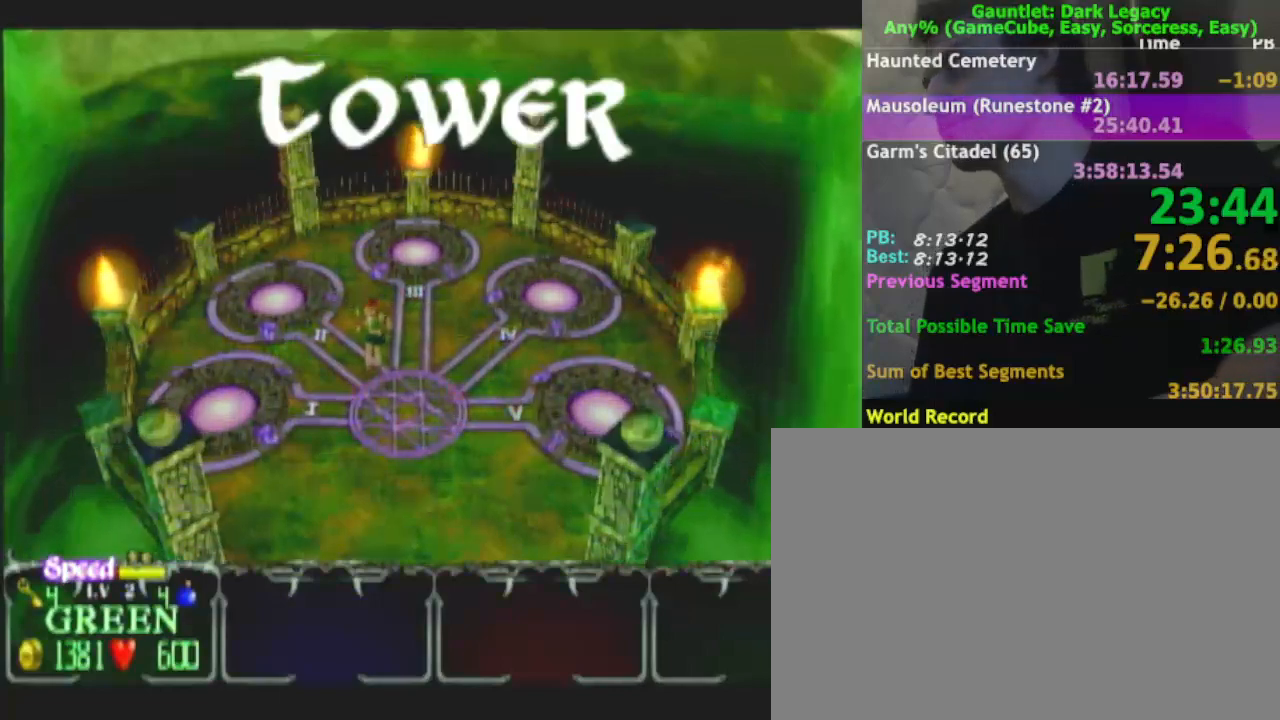
{"buttons": [], "left_stick": "down", "right_stick": "center", "events": []}
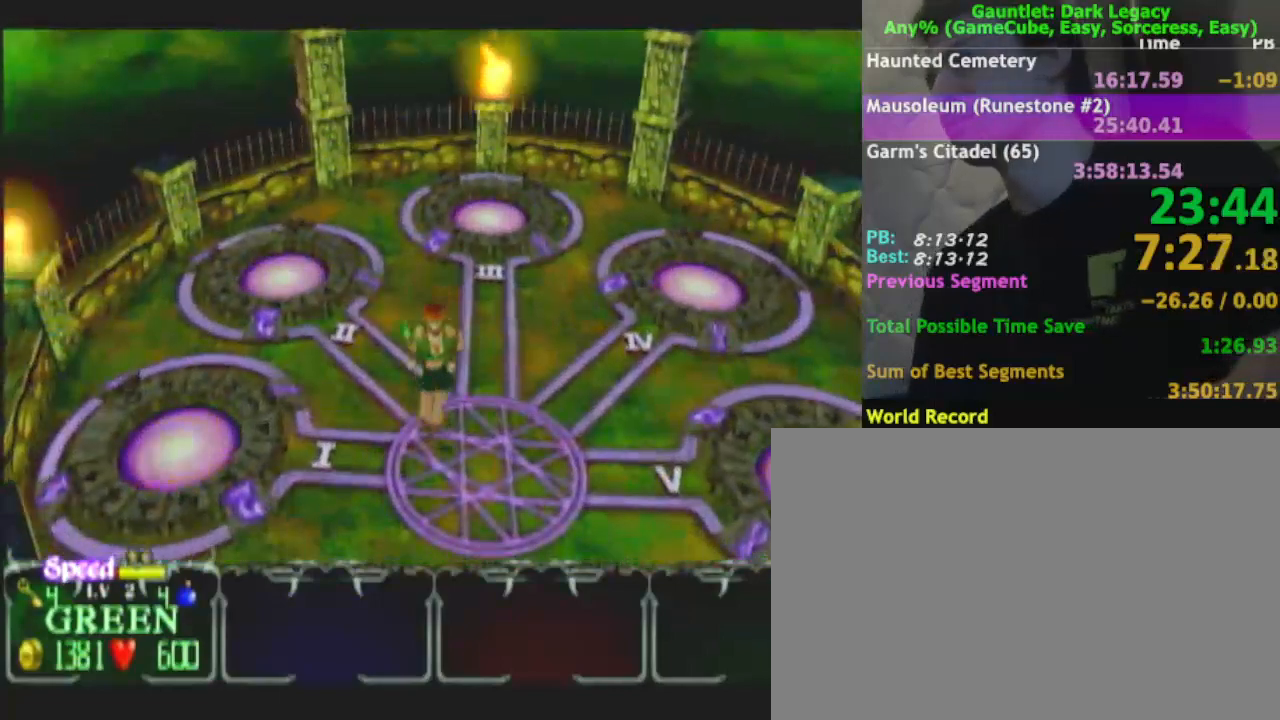
{"buttons": [], "left_stick": "down", "right_stick": "center", "events": []}
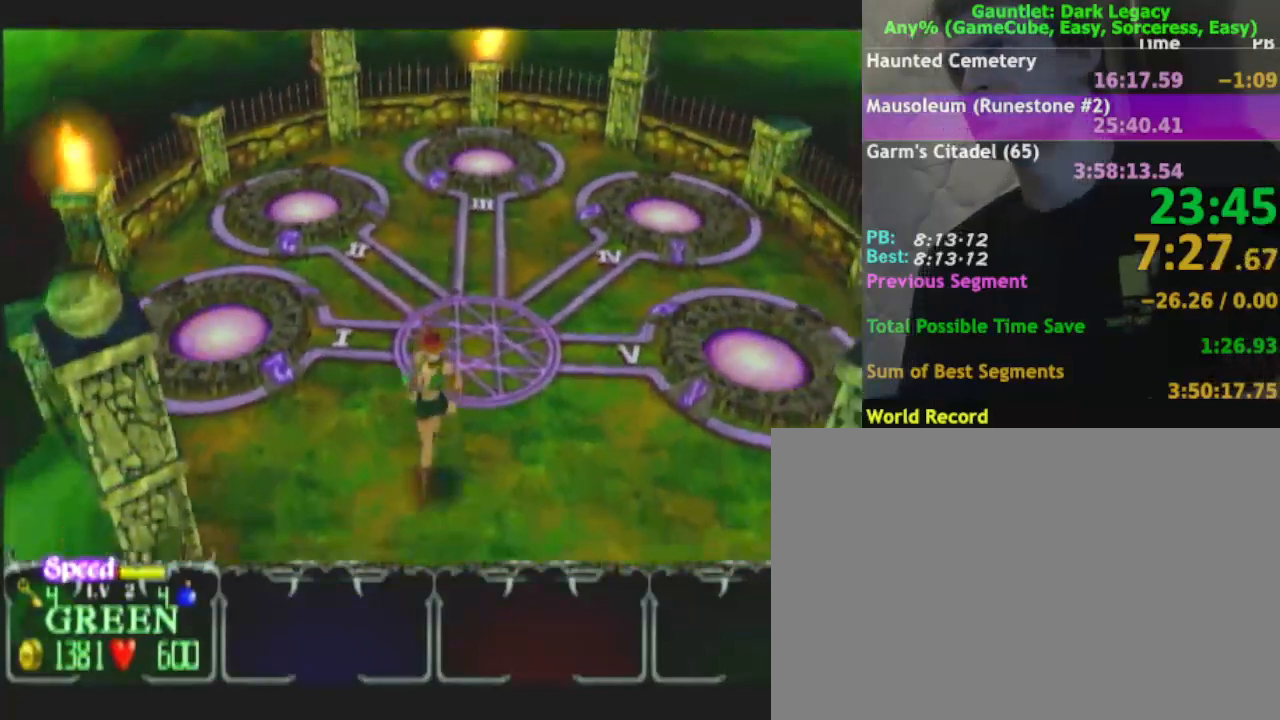
{"buttons": [], "left_stick": "down", "right_stick": "center", "events": []}
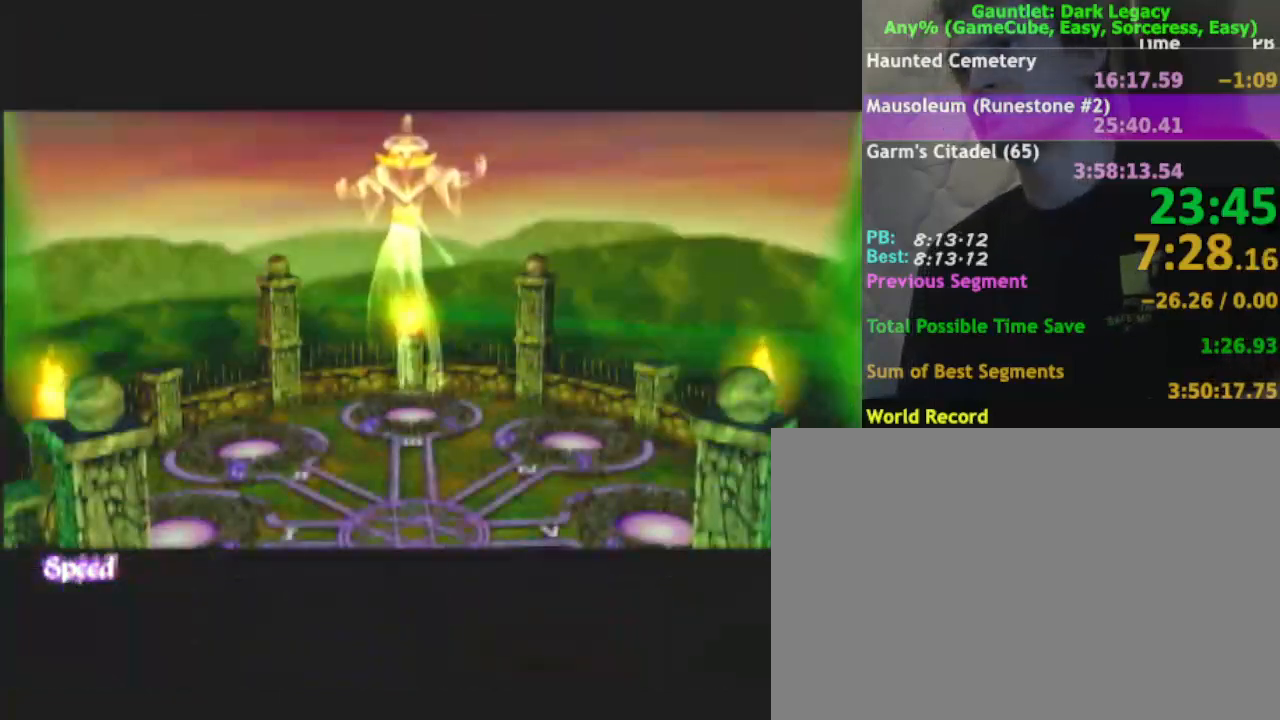
{"buttons": [], "left_stick": "down", "right_stick": "center", "events": [[133, "B", "down"], [233, "B", "up"]]}
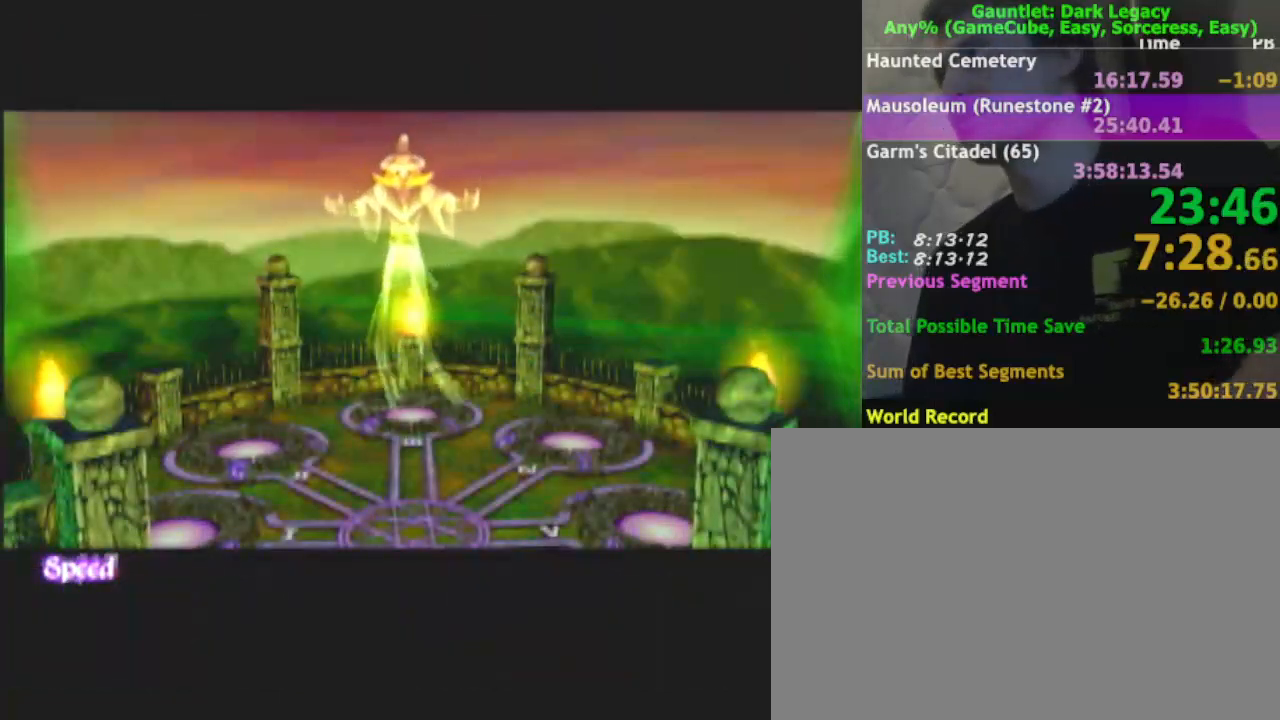
{"buttons": [], "left_stick": "down", "right_stick": "center", "events": []}
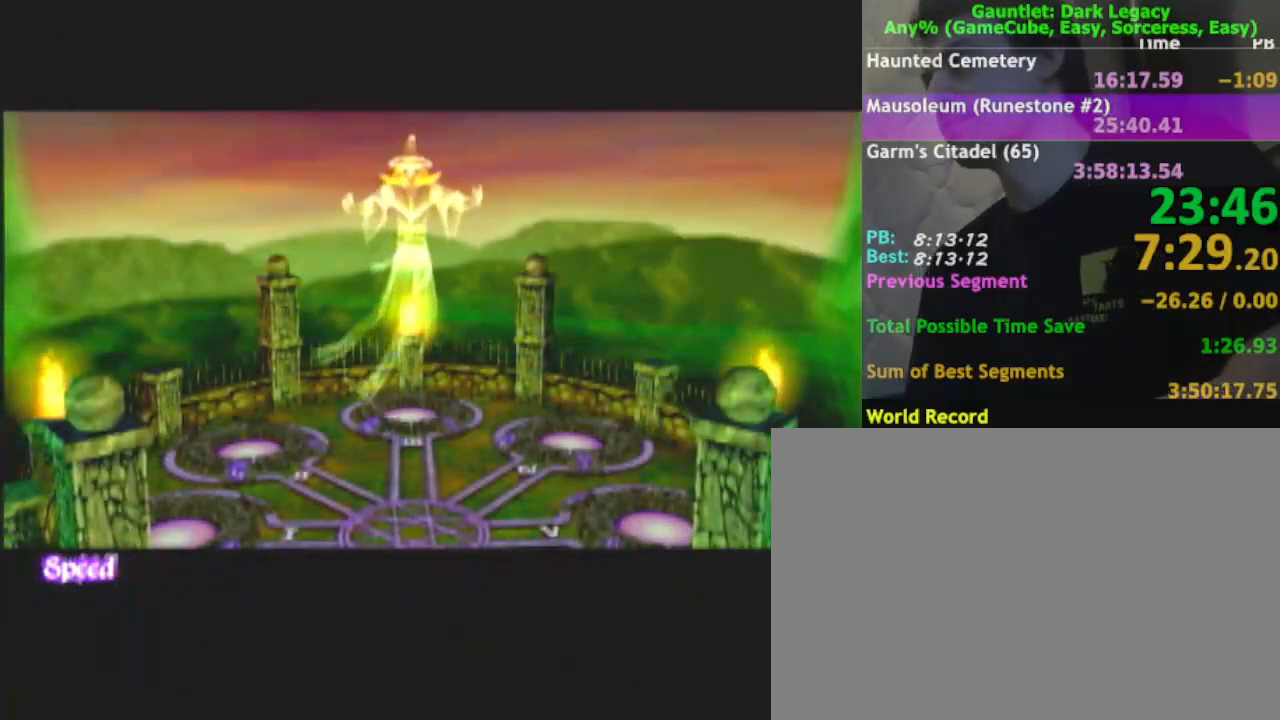
{"buttons": [], "left_stick": "down", "right_stick": "center", "events": []}
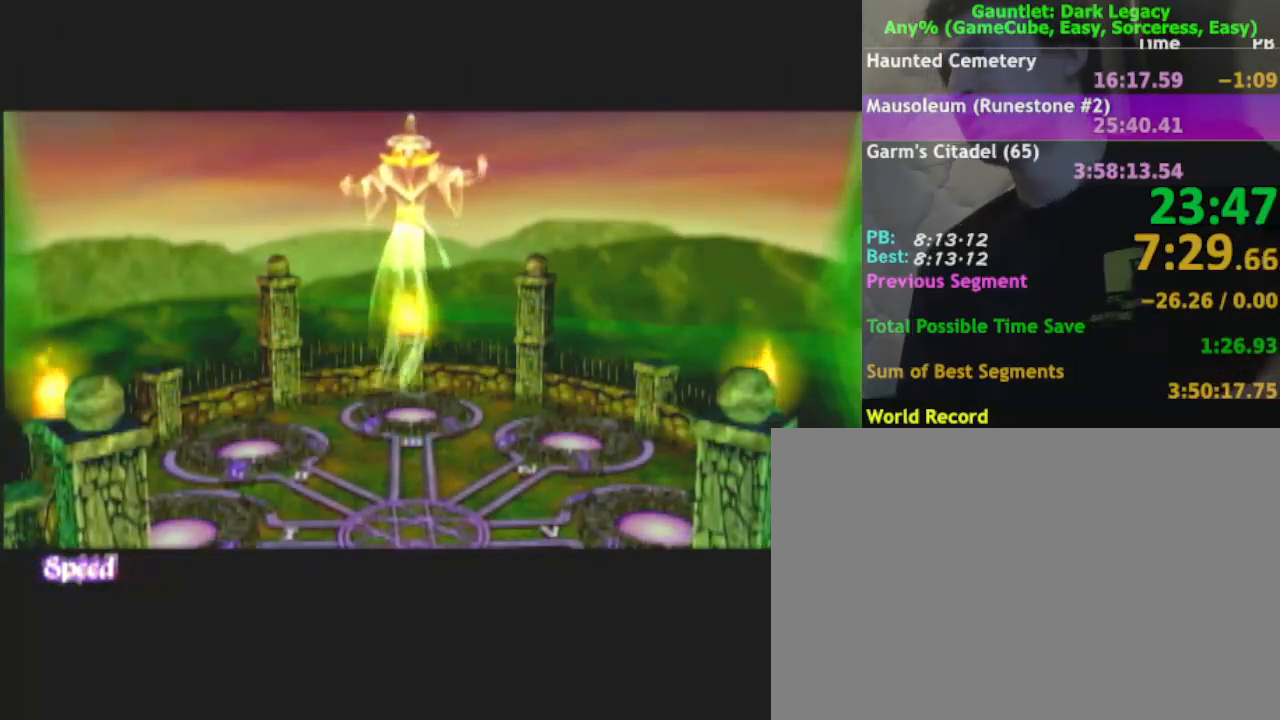
{"buttons": [], "left_stick": "down", "right_stick": "center", "events": []}
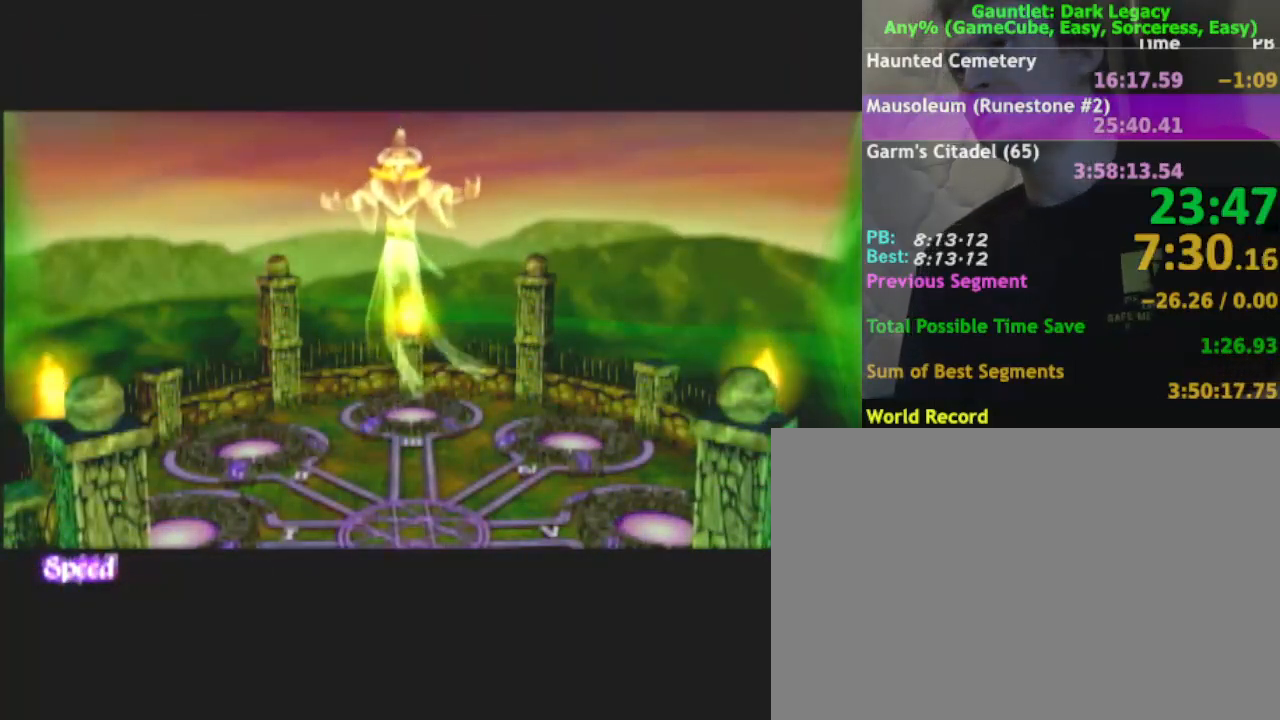
{"buttons": [], "left_stick": "down", "right_stick": "center", "events": []}
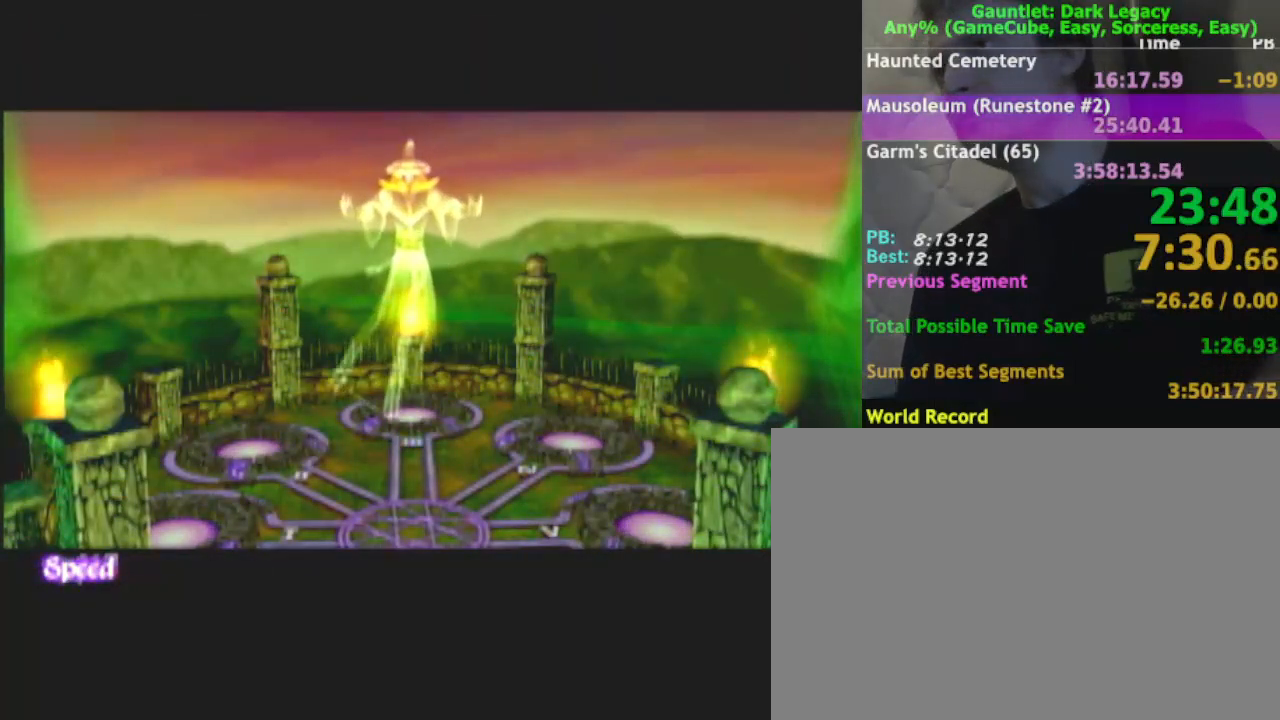
{"buttons": [], "left_stick": "down", "right_stick": "center", "events": []}
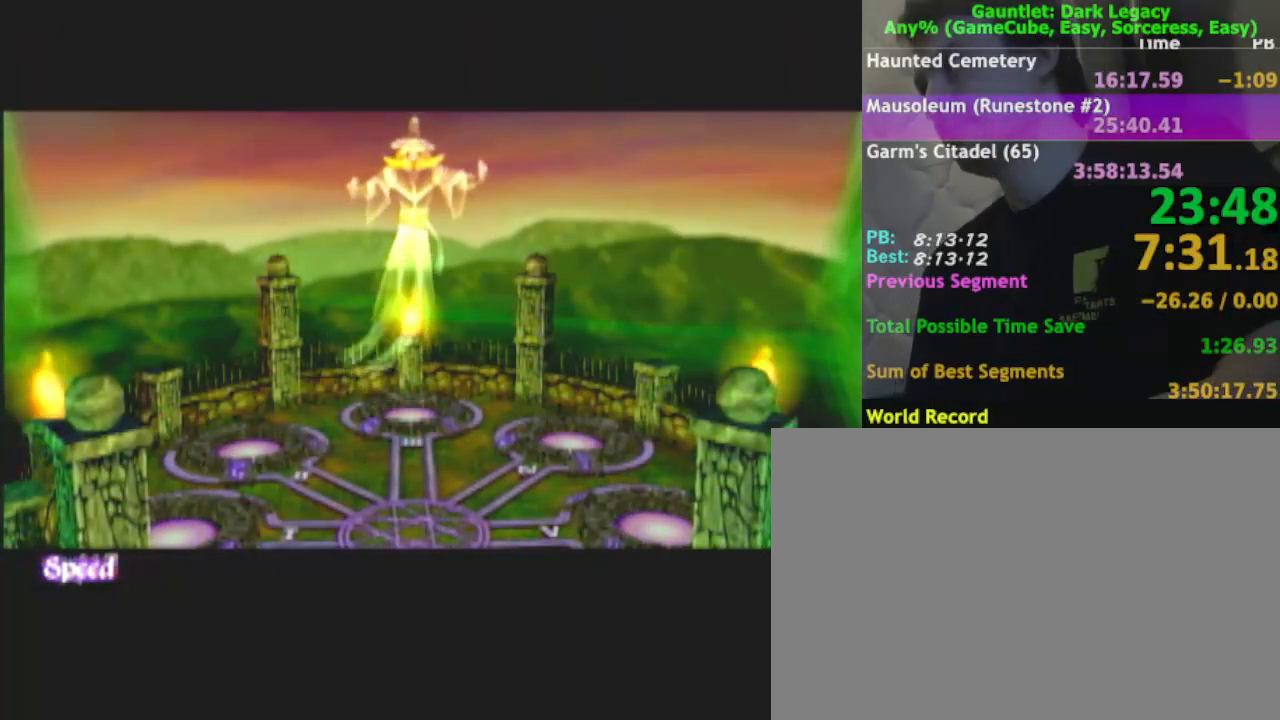
{"buttons": [], "left_stick": "down", "right_stick": "center", "events": []}
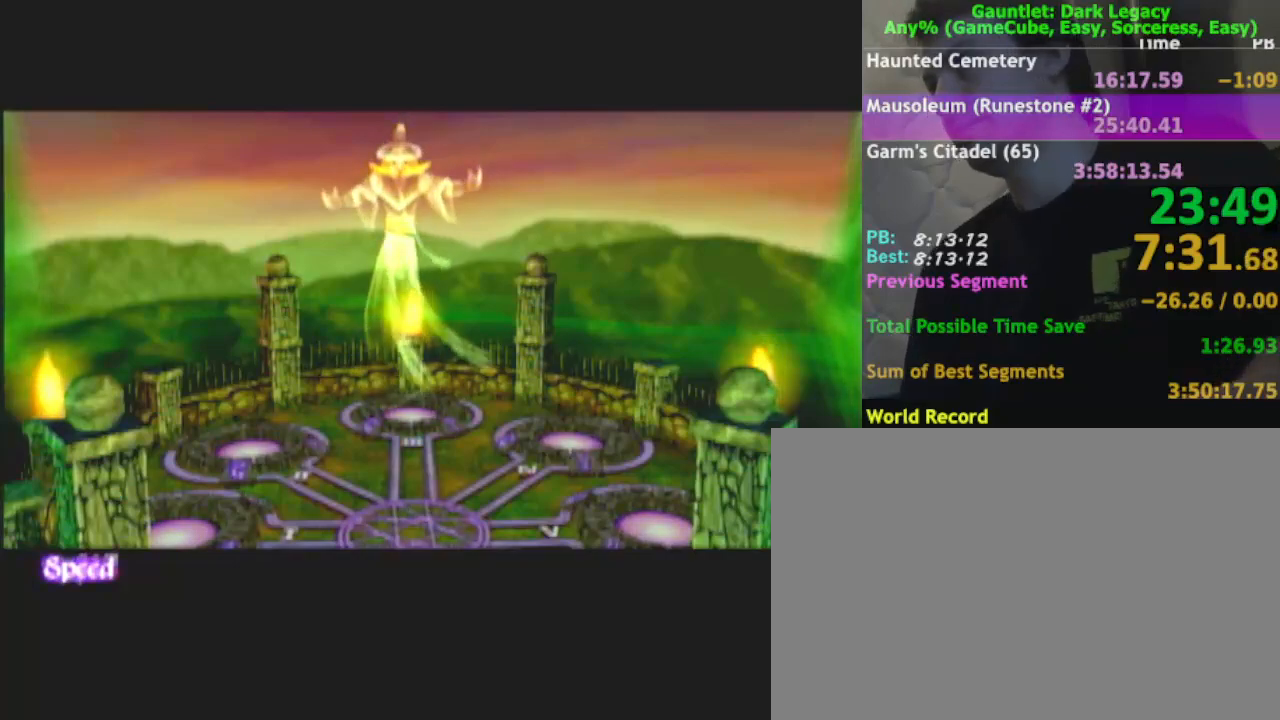
{"buttons": [], "left_stick": "down", "right_stick": "center", "events": []}
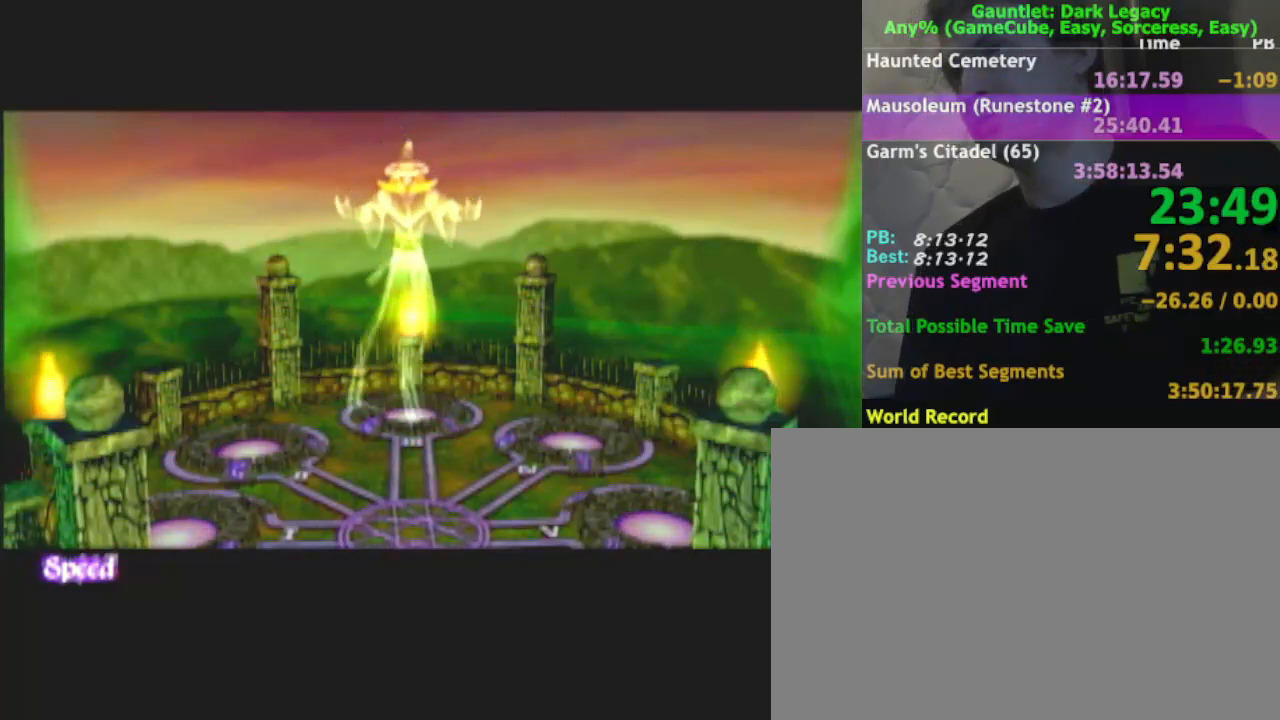
{"buttons": [], "left_stick": "down", "right_stick": "center", "events": []}
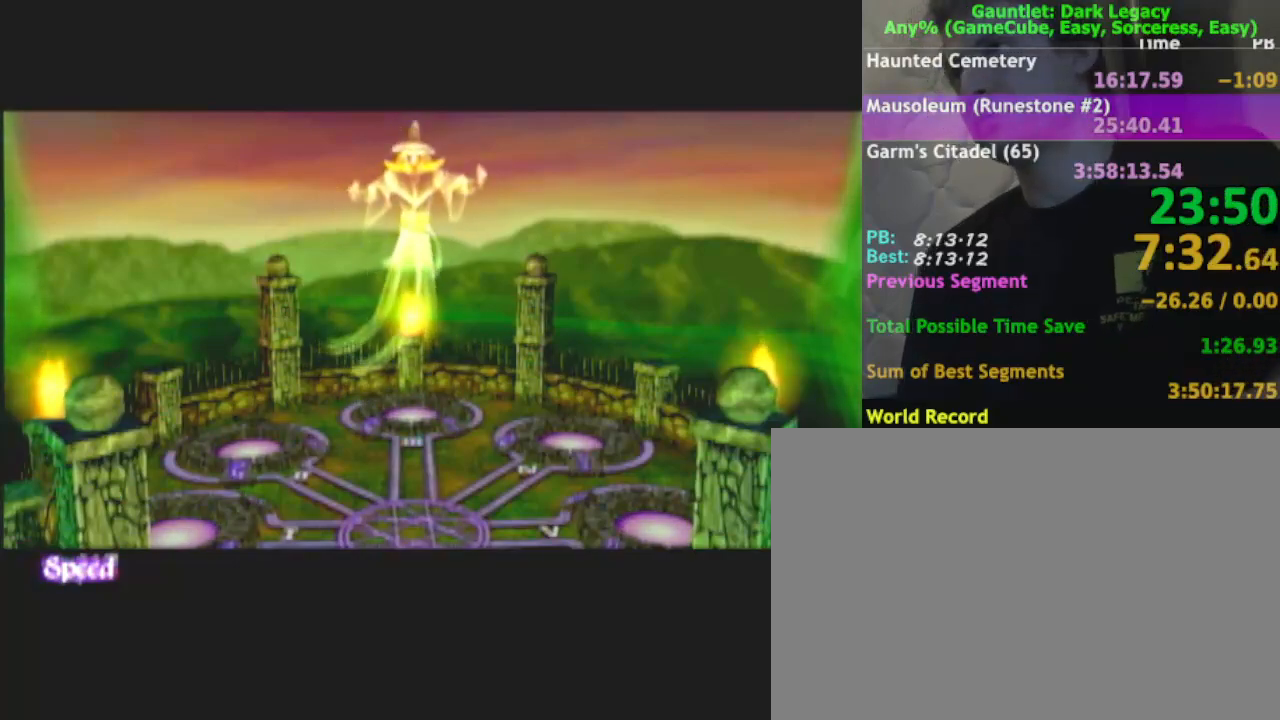
{"buttons": [], "left_stick": "down", "right_stick": "center", "events": []}
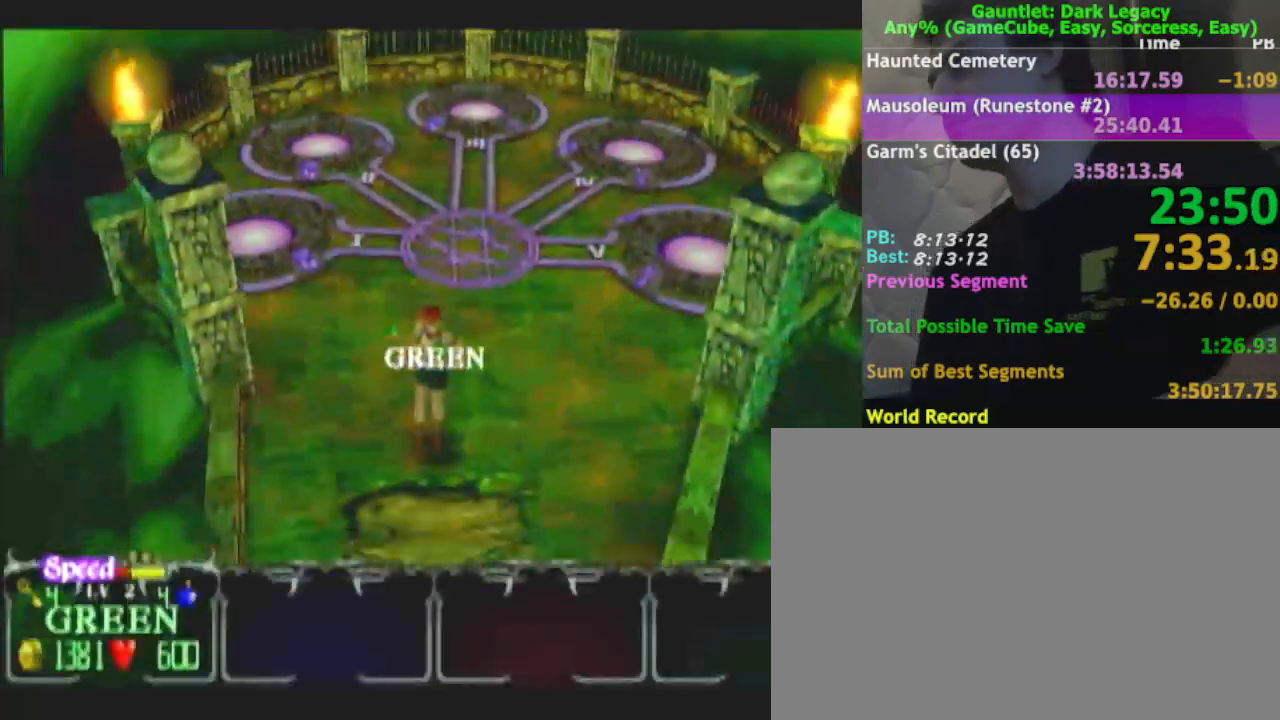
{"buttons": [], "left_stick": "down", "right_stick": "center", "events": []}
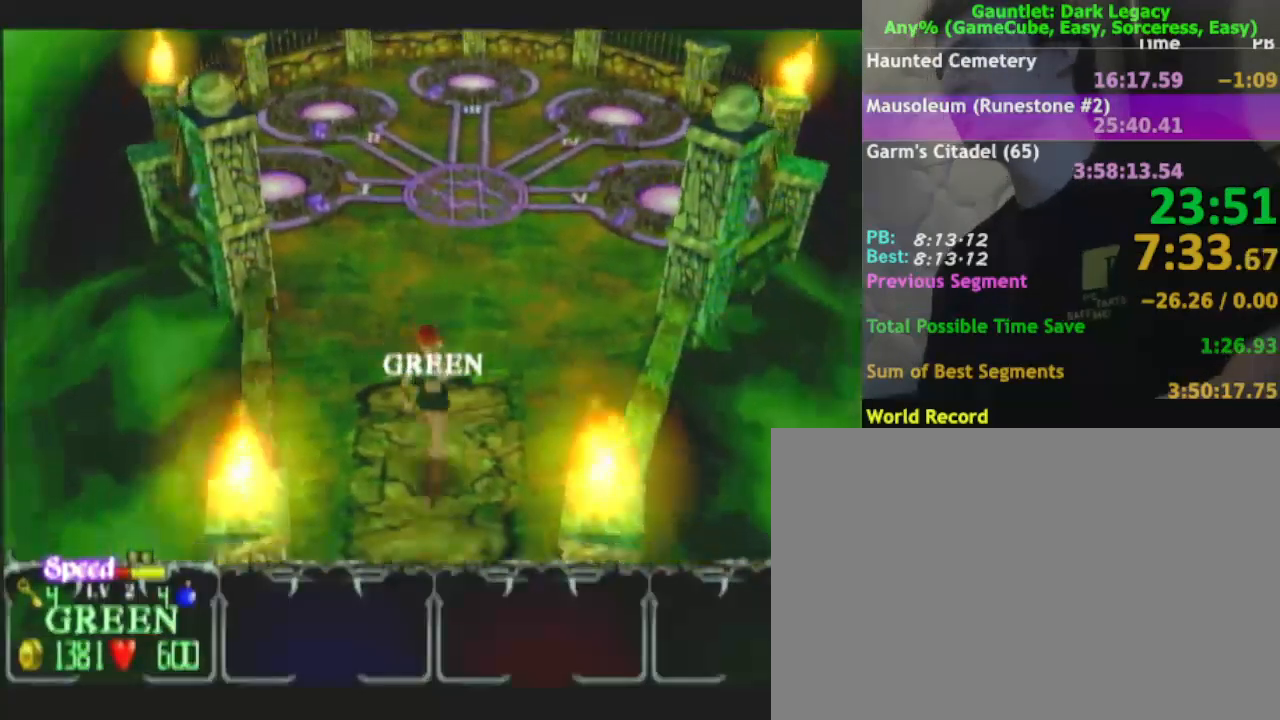
{"buttons": [], "left_stick": "down", "right_stick": "center", "events": []}
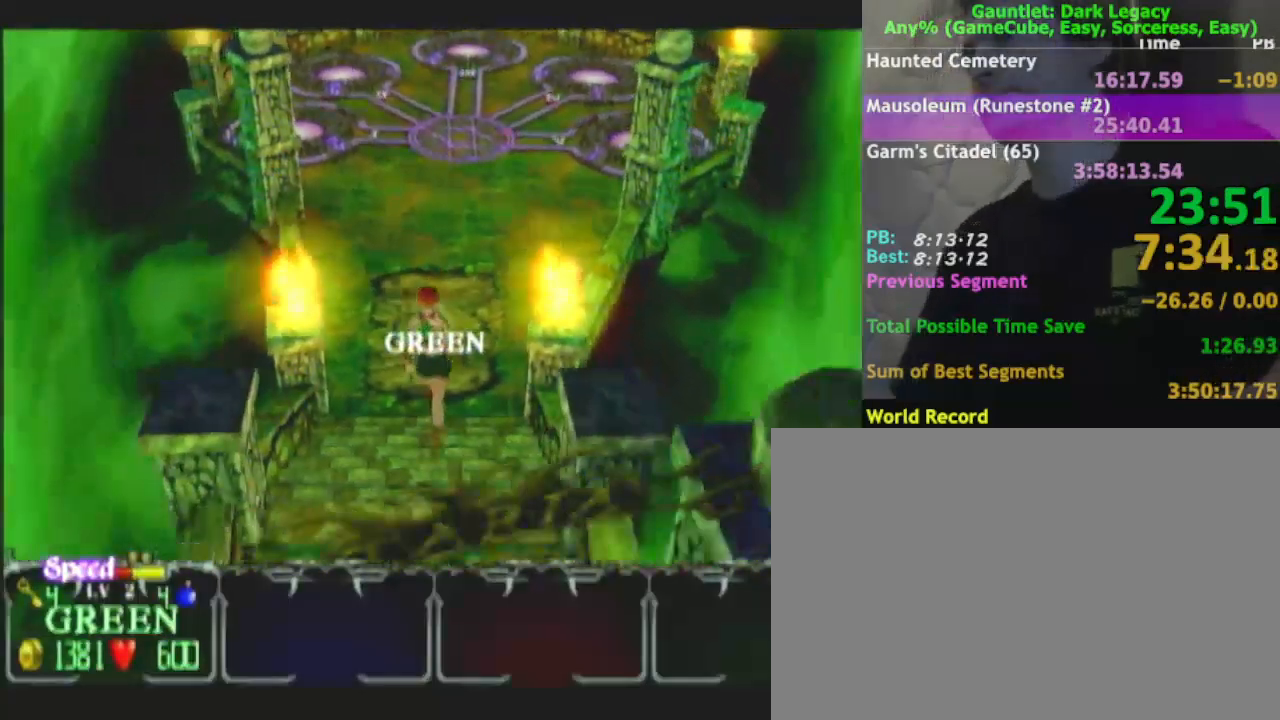
{"buttons": [], "left_stick": "down", "right_stick": "center", "events": []}
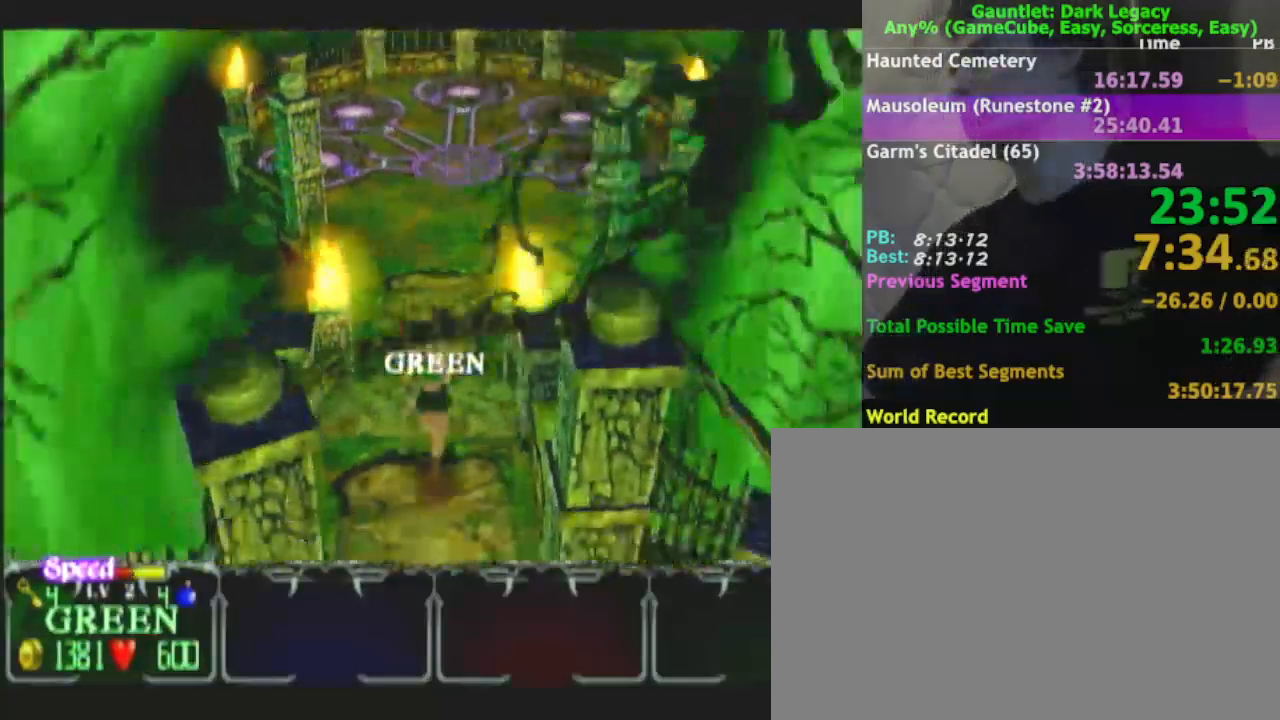
{"buttons": [], "left_stick": "down", "right_stick": "center", "events": []}
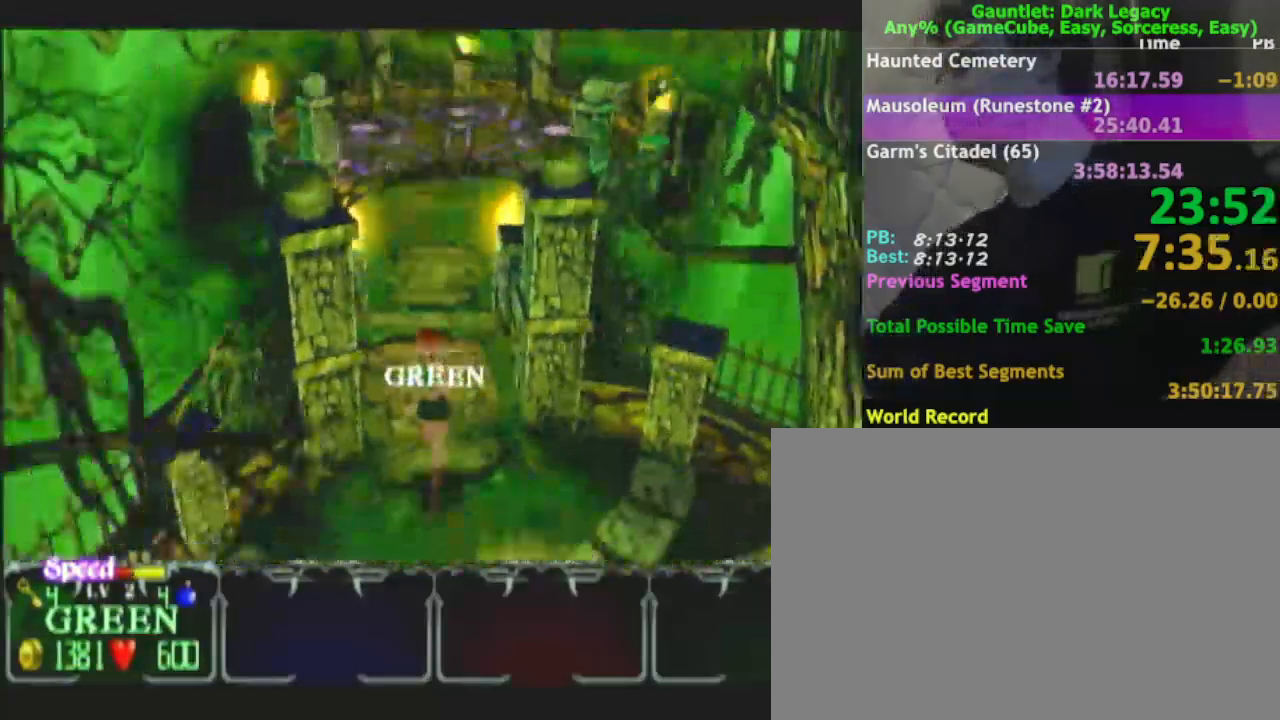
{"buttons": [], "left_stick": "down", "right_stick": "center", "events": []}
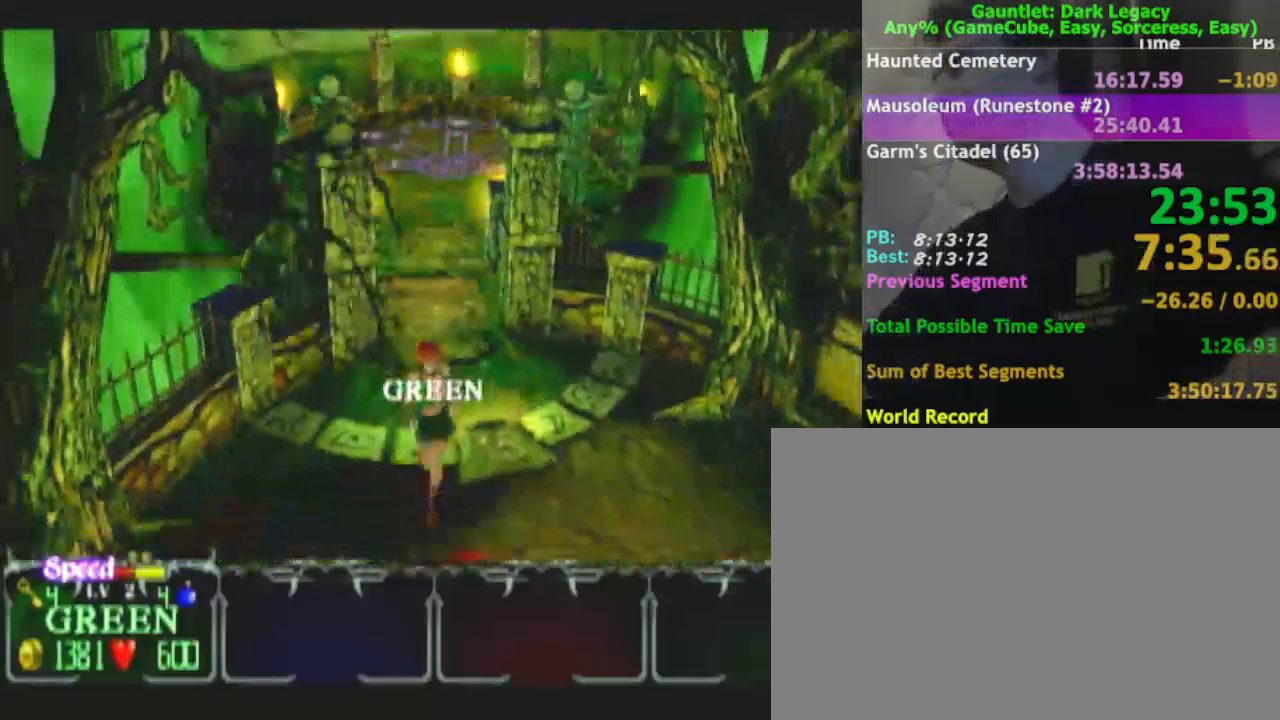
{"buttons": [], "left_stick": "down-right", "right_stick": "center", "events": [[400, "left_stick", "down-right"]]}
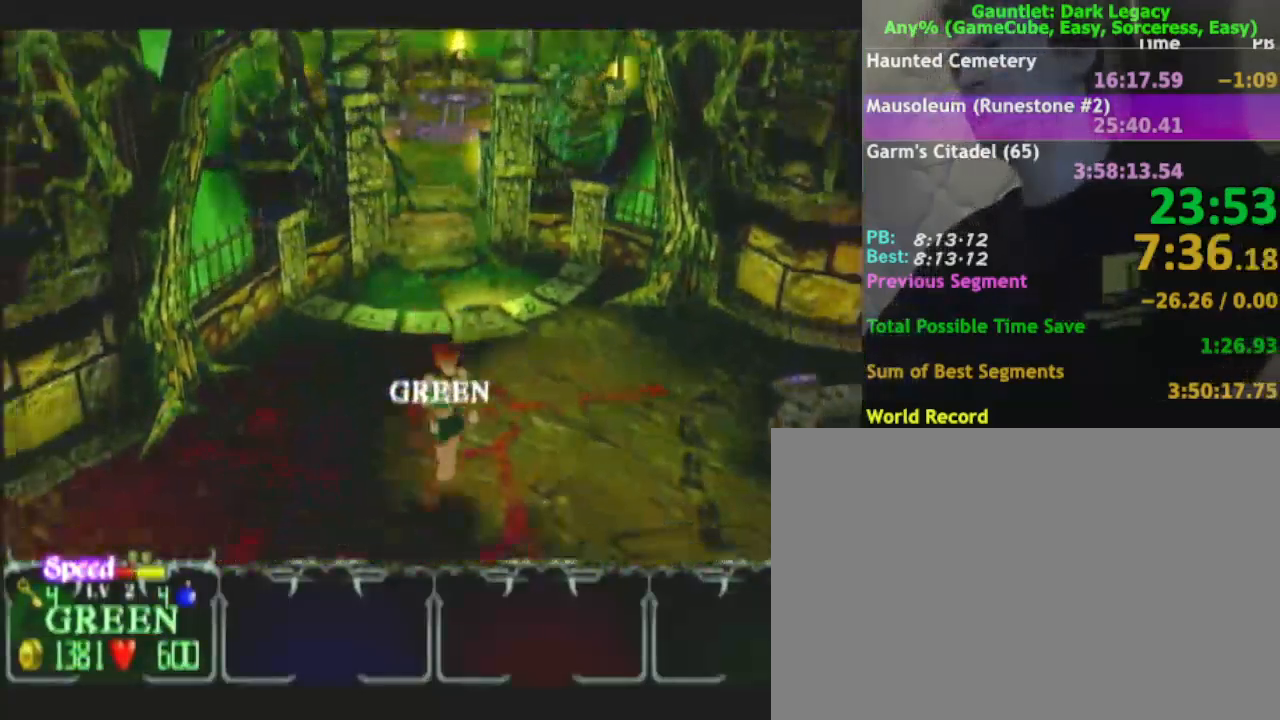
{"buttons": [], "left_stick": "right", "right_stick": "center", "events": [[133, "left_stick", "right"]]}
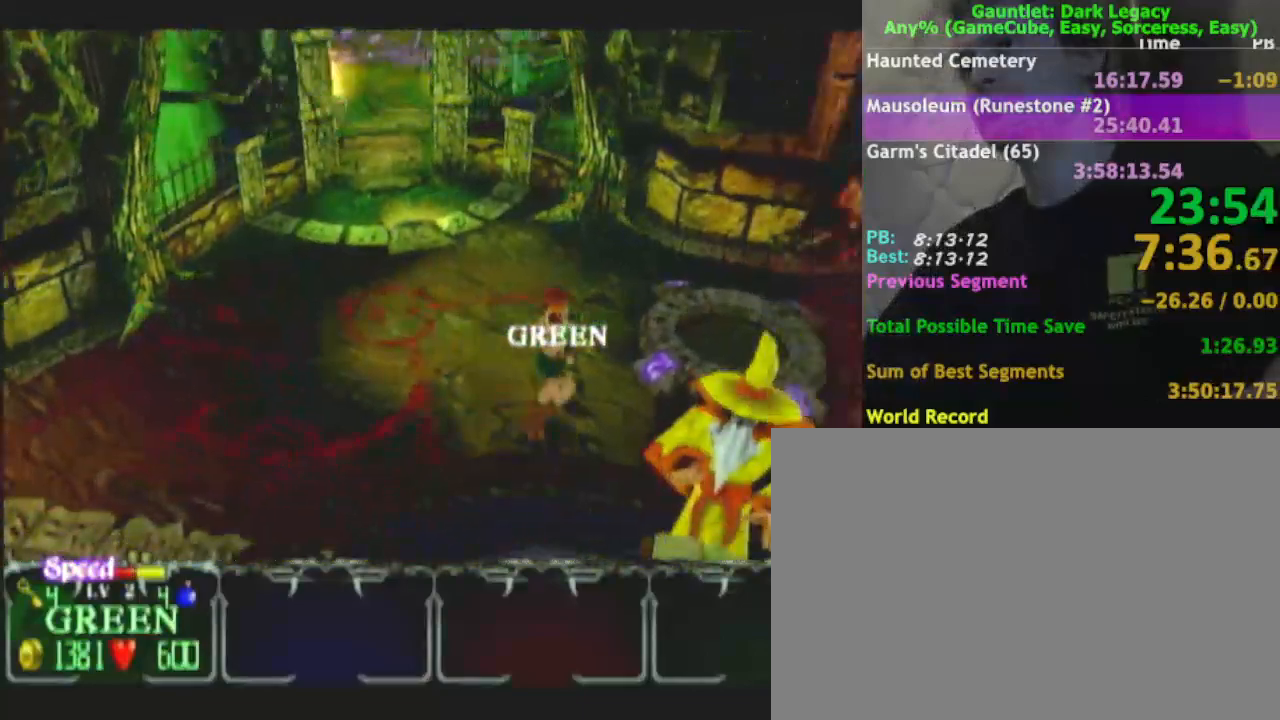
{"buttons": [], "left_stick": "up-right", "right_stick": "center", "events": [[467, "left_stick", "up-right"]]}
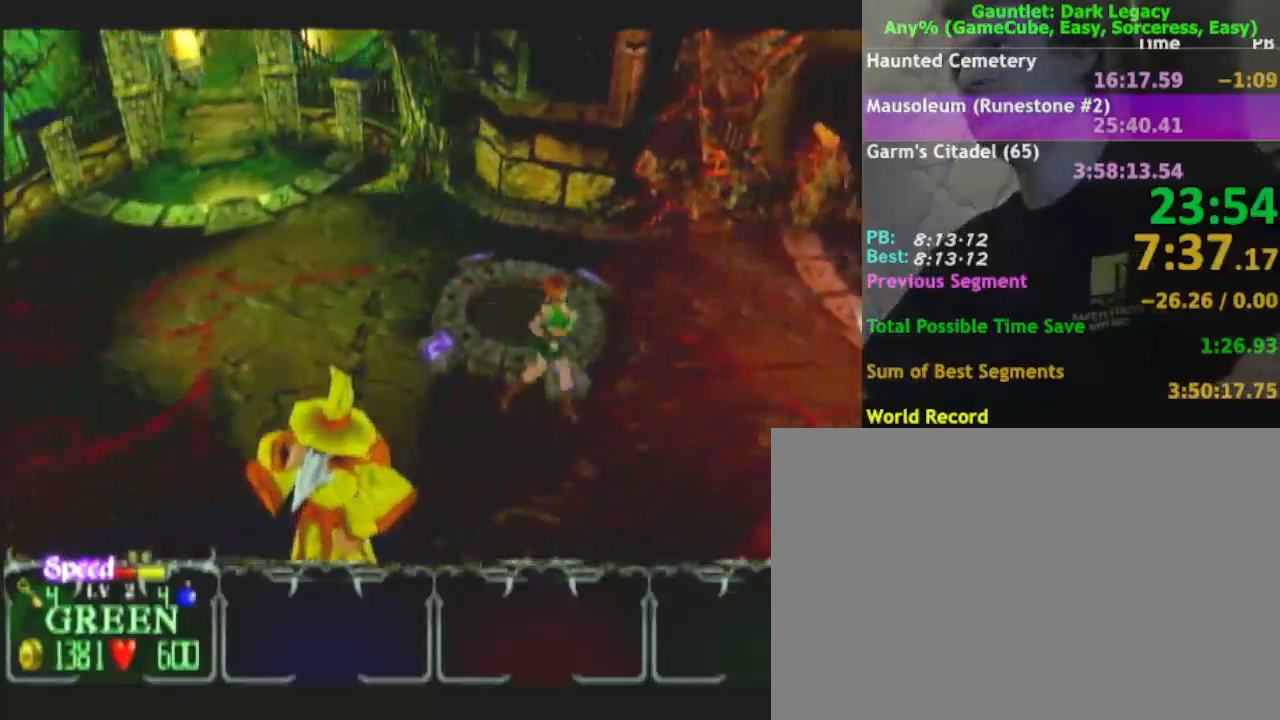
{"buttons": [], "left_stick": "up-right", "right_stick": "center", "events": []}
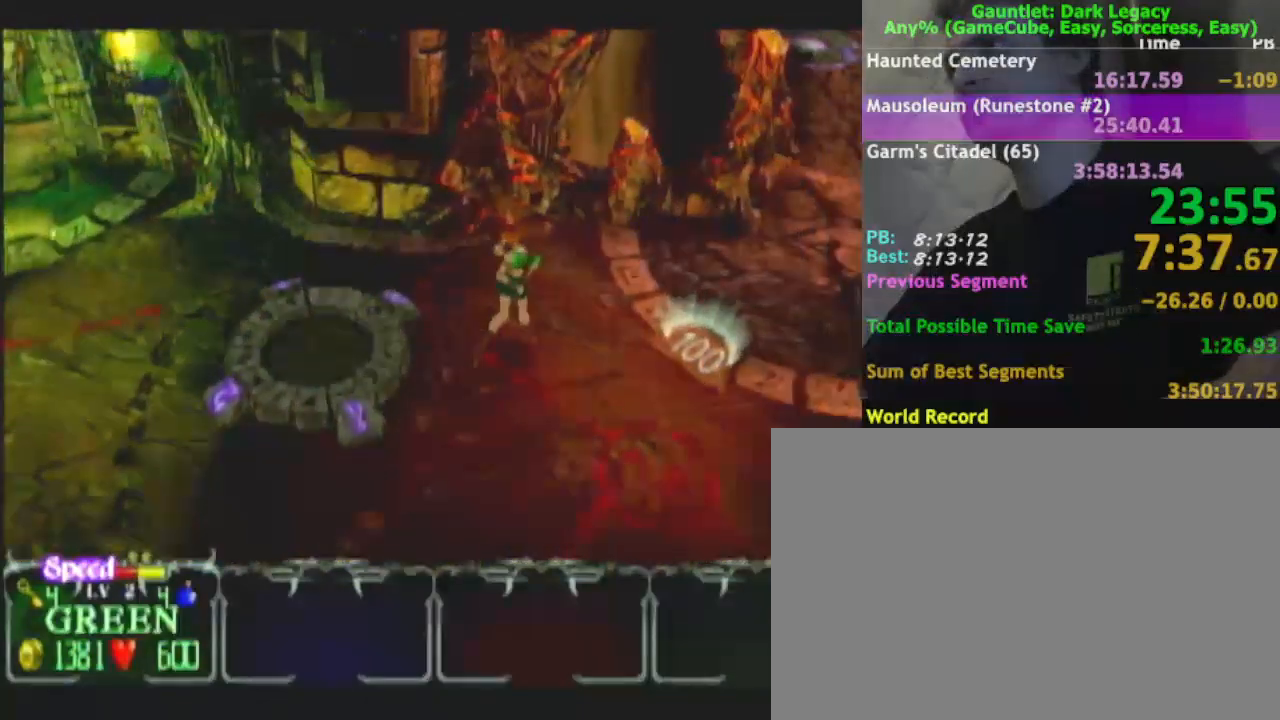
{"buttons": [], "left_stick": "up-right", "right_stick": "center", "events": []}
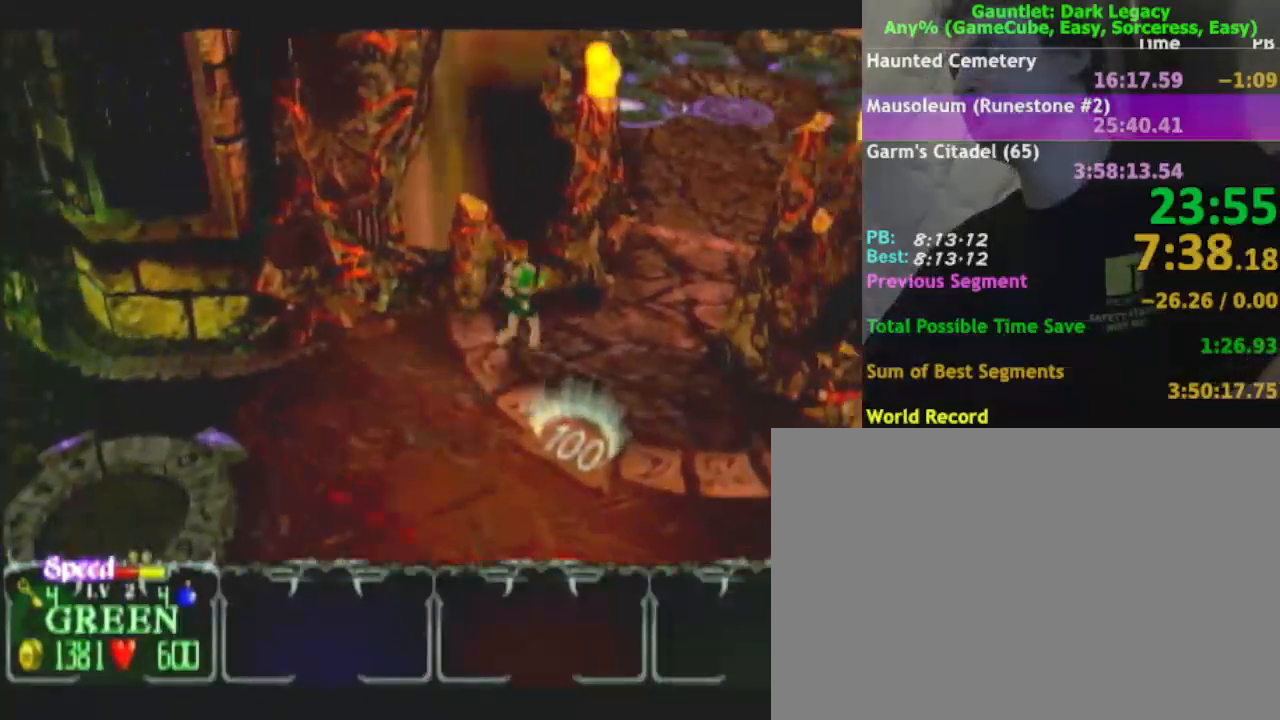
{"buttons": [], "left_stick": "up-right", "right_stick": "center", "events": []}
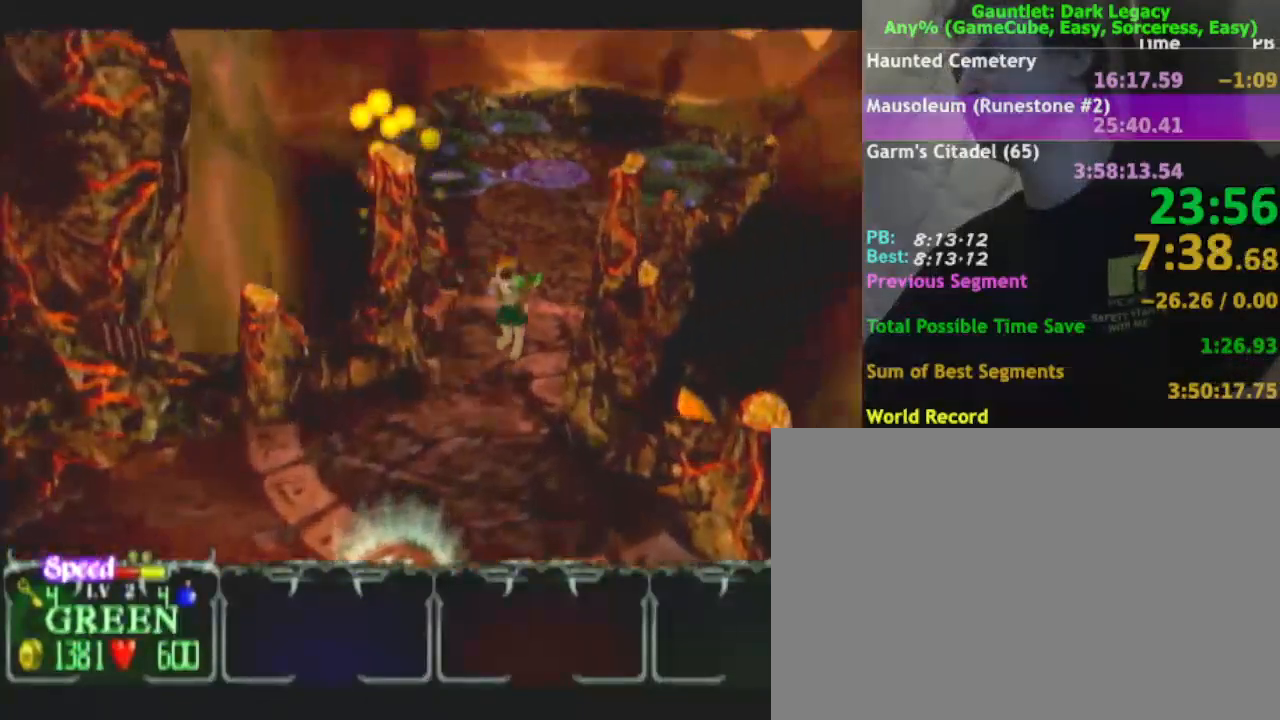
{"buttons": [], "left_stick": "up", "right_stick": "center", "events": [[50, "left_stick", "up"]]}
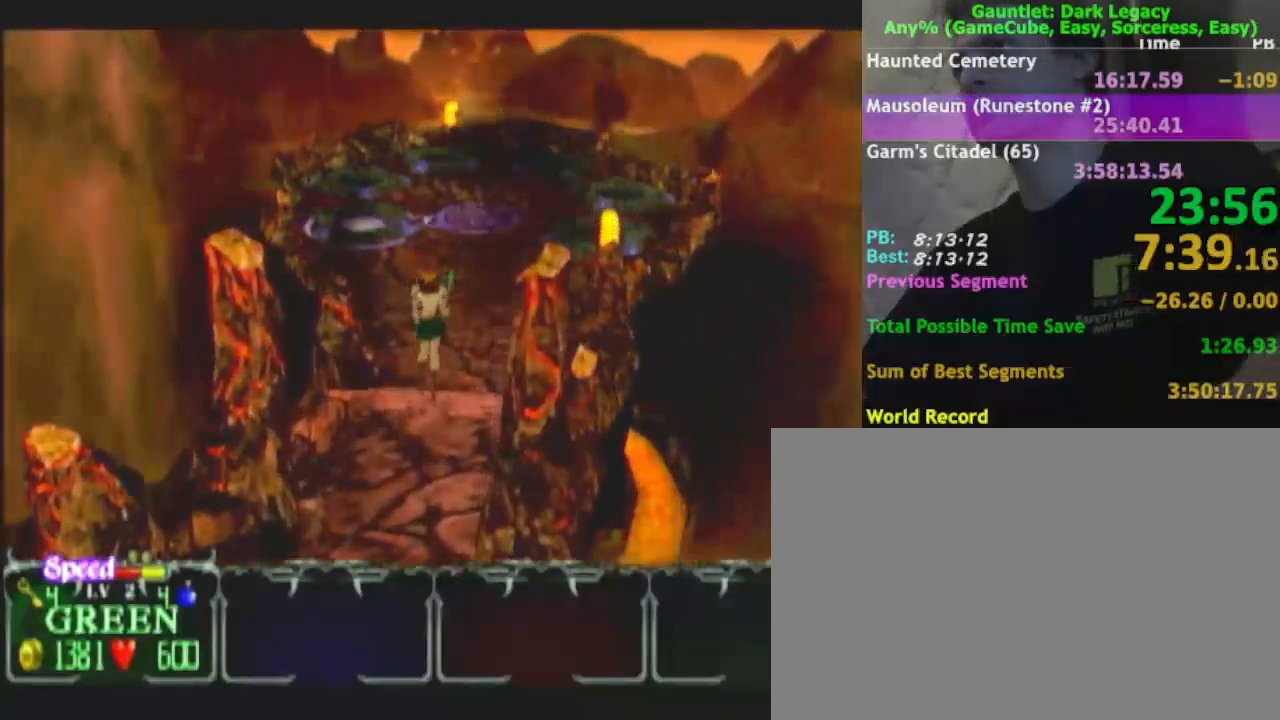
{"buttons": [], "left_stick": "up", "right_stick": "center", "events": []}
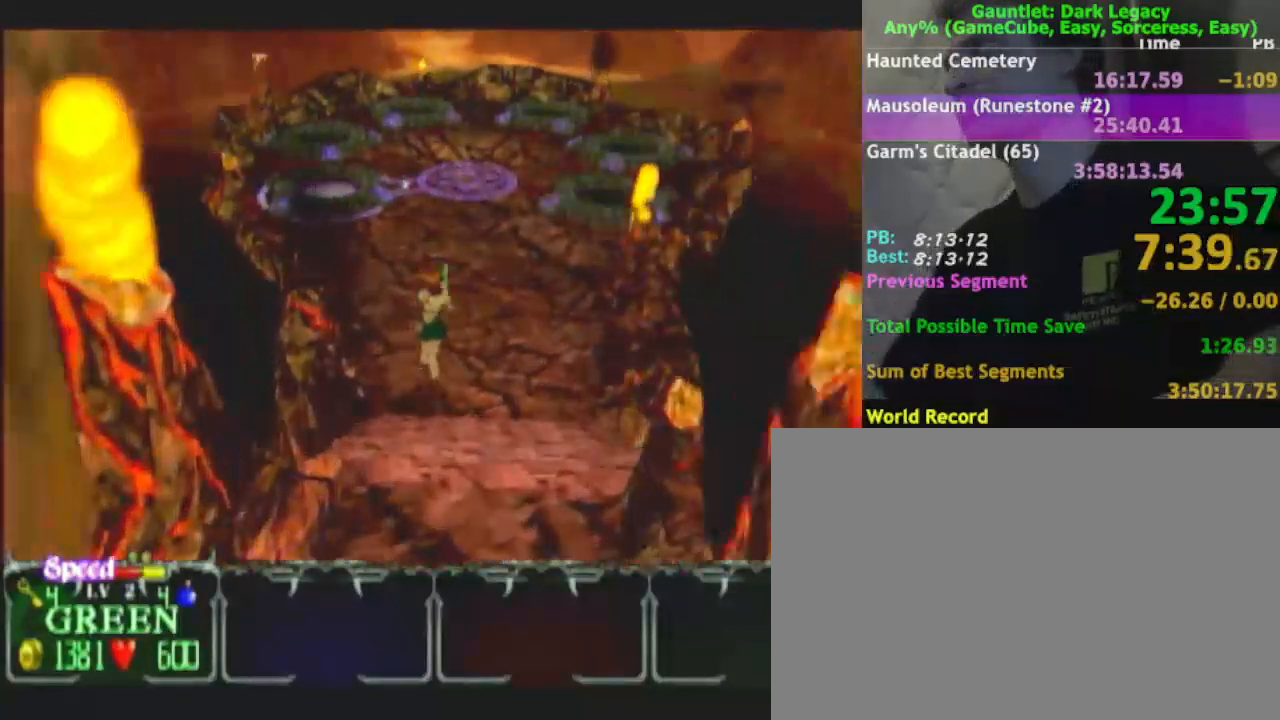
{"buttons": [], "left_stick": "up-left", "right_stick": "center", "events": [[350, "left_stick", "up-left"]]}
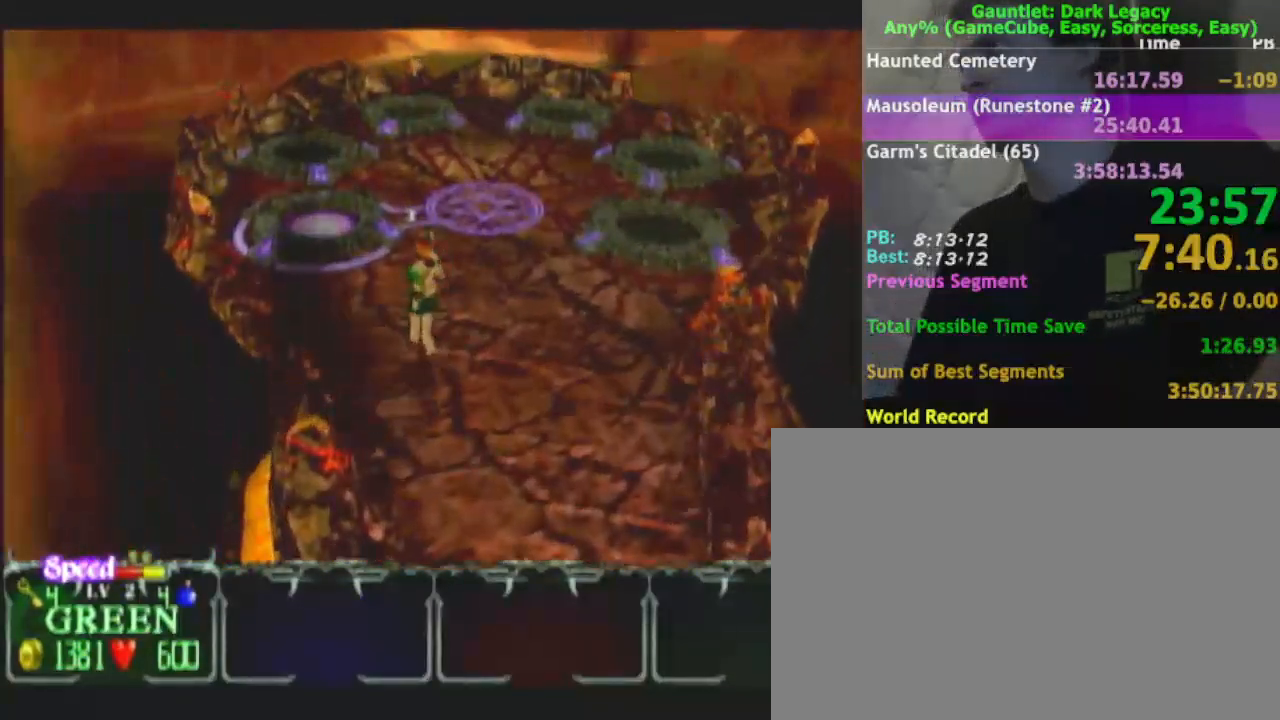
{"buttons": [], "left_stick": "up-left", "right_stick": "center", "events": []}
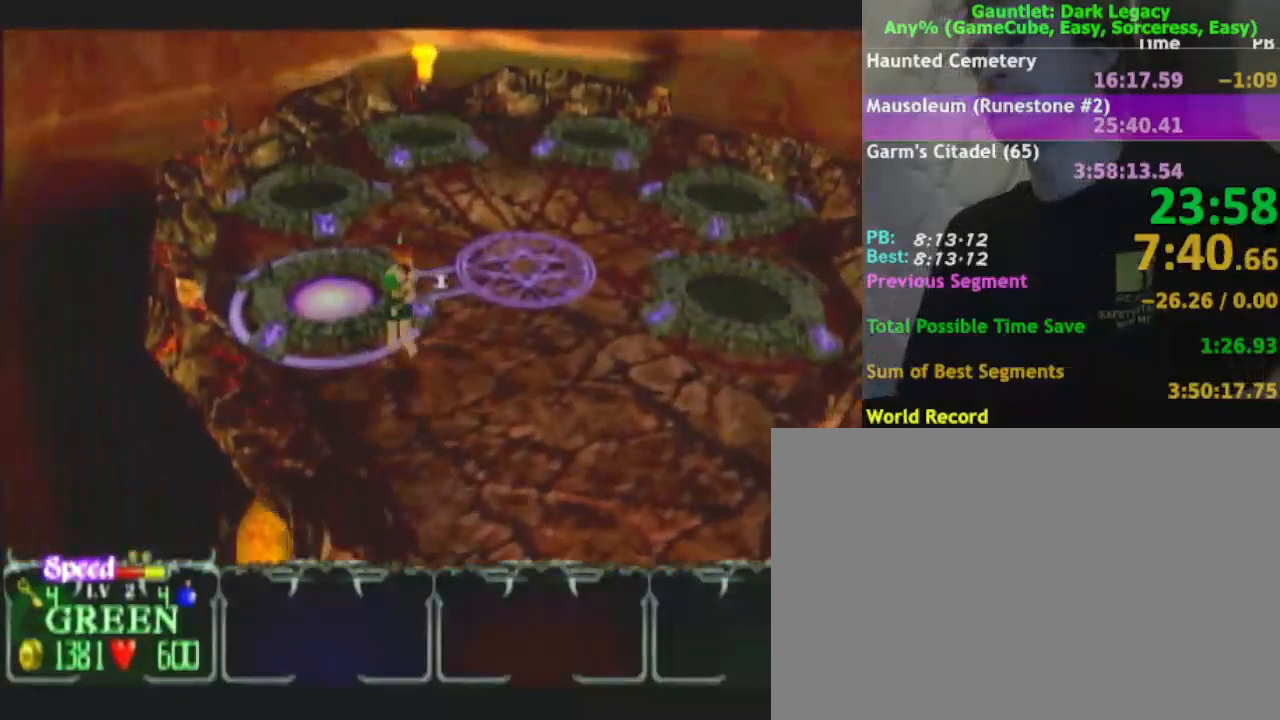
{"buttons": [], "left_stick": "center", "right_stick": "center", "events": [[200, "DPAD_UP", "down"], [267, "DPAD_UP", "up"], [283, "left_stick", "center"]]}